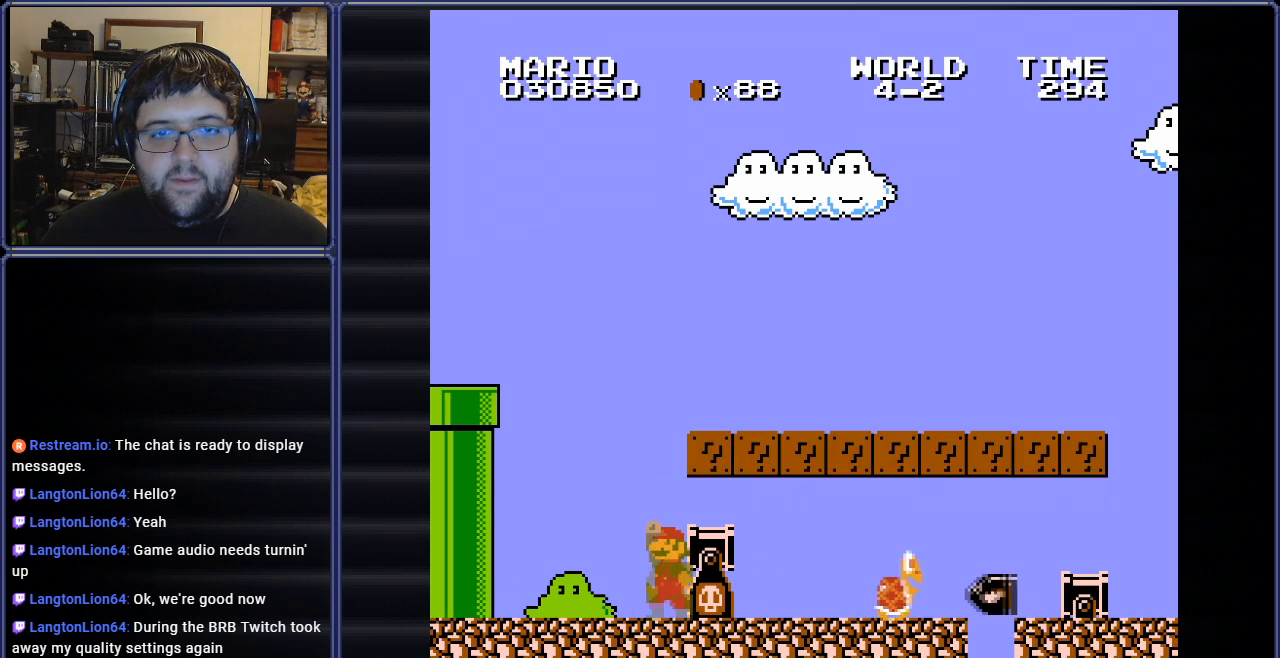
Gameplay with a controller (Nintendo layout); each line is a JSON object with the inputs held at the frame after it. "events" lists button and stick changes between this image and that frame as [ms after this image, input, new state], when the widget could be followed in between. Not read: L3 R3.
{"buttons": ["DPAD_DOWN", "DPAD_RIGHT"], "events": [[17, "DPAD_DOWN", "up"], [200, "DPAD_DOWN", "down"], [317, "DPAD_RIGHT", "down"], [351, "A", "down"], [451, "A", "up"]]}
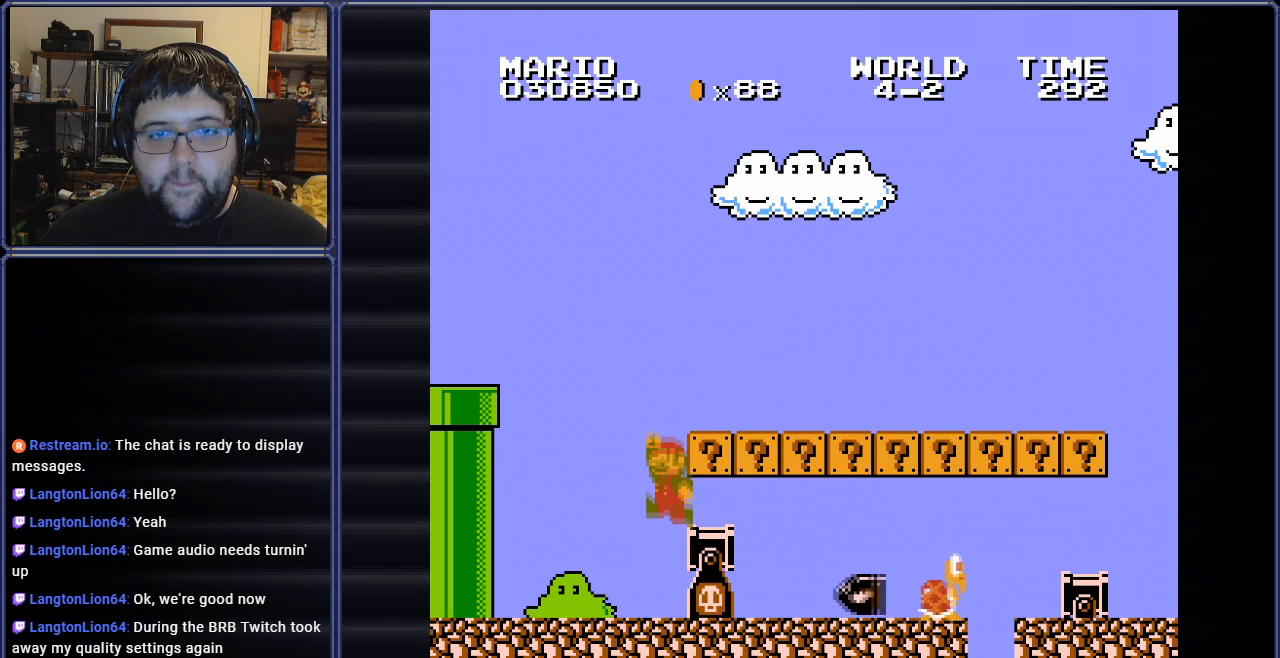
{"buttons": ["A", "DPAD_LEFT"], "events": [[267, "DPAD_RIGHT", "up"], [300, "DPAD_DOWN", "up"], [300, "DPAD_LEFT", "down"], [434, "A", "down"]]}
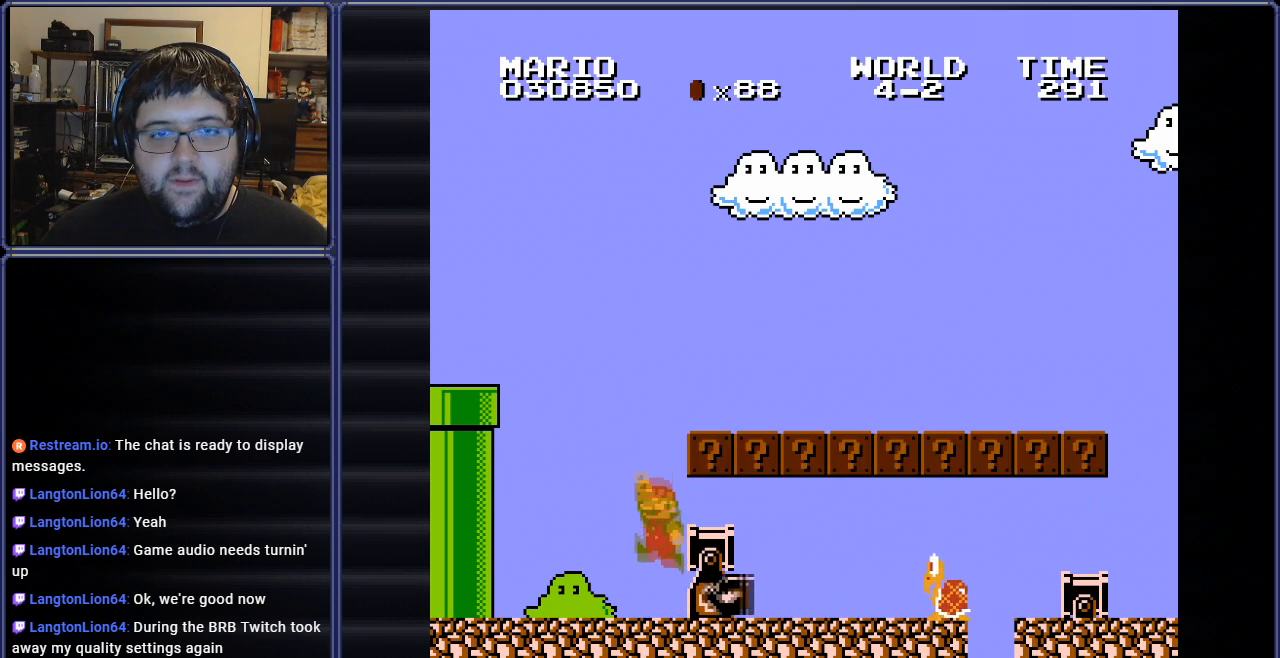
{"buttons": [], "events": [[17, "DPAD_RIGHT", "down"], [34, "DPAD_LEFT", "up"], [200, "A", "up"], [250, "DPAD_RIGHT", "up"]]}
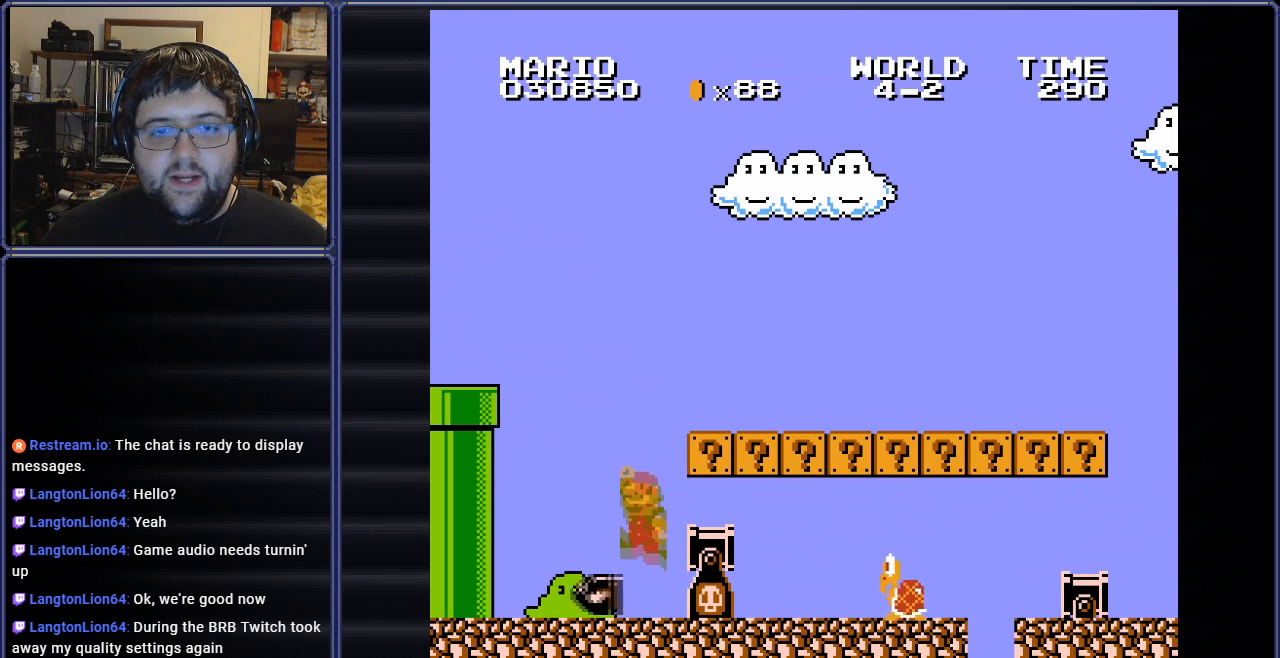
{"buttons": ["DPAD_DOWN", "DPAD_RIGHT"], "events": [[117, "DPAD_DOWN", "down"], [300, "DPAD_RIGHT", "down"], [317, "A", "down"], [450, "A", "up"]]}
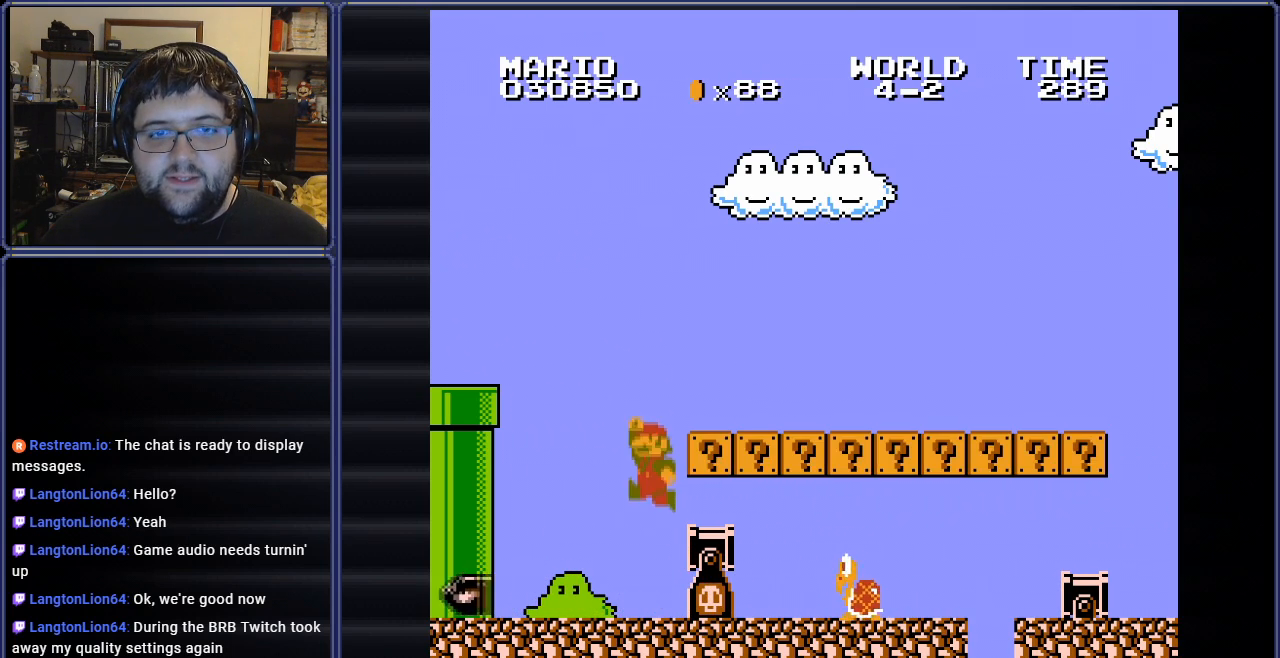
{"buttons": ["DPAD_LEFT"], "events": [[234, "DPAD_RIGHT", "up"], [267, "DPAD_DOWN", "up"], [351, "DPAD_LEFT", "down"]]}
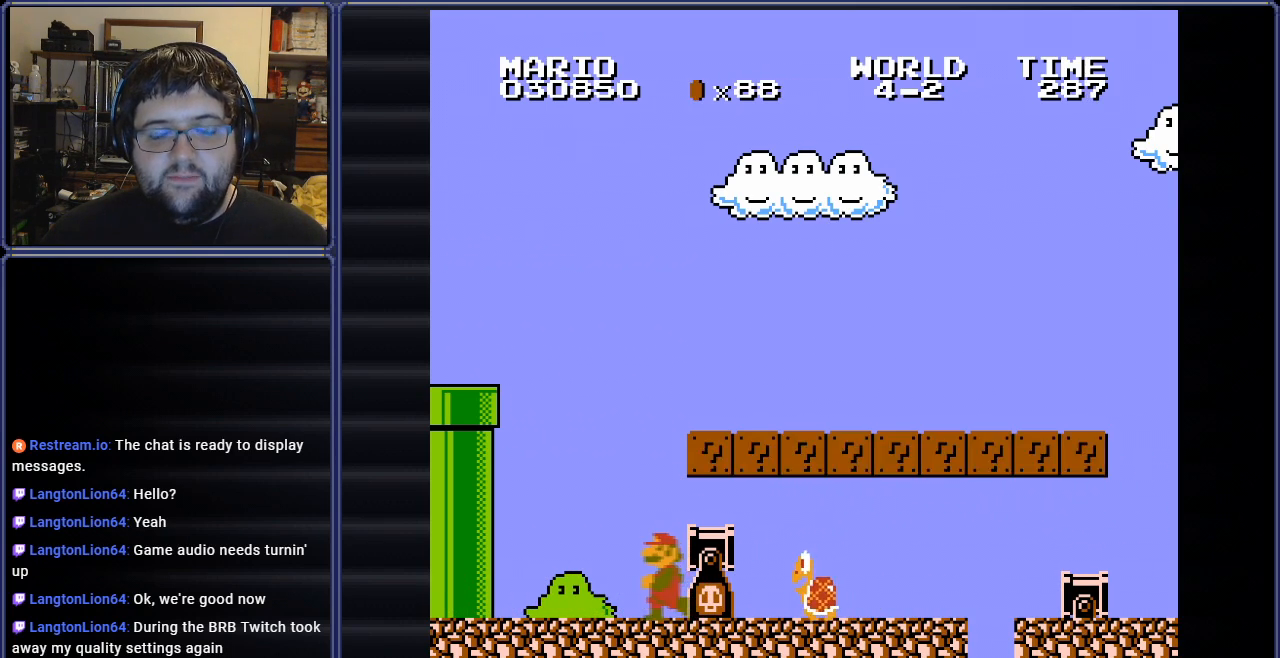
{"buttons": ["A", "DPAD_DOWN"], "events": [[33, "DPAD_LEFT", "up"], [217, "DPAD_DOWN", "down"], [417, "A", "down"]]}
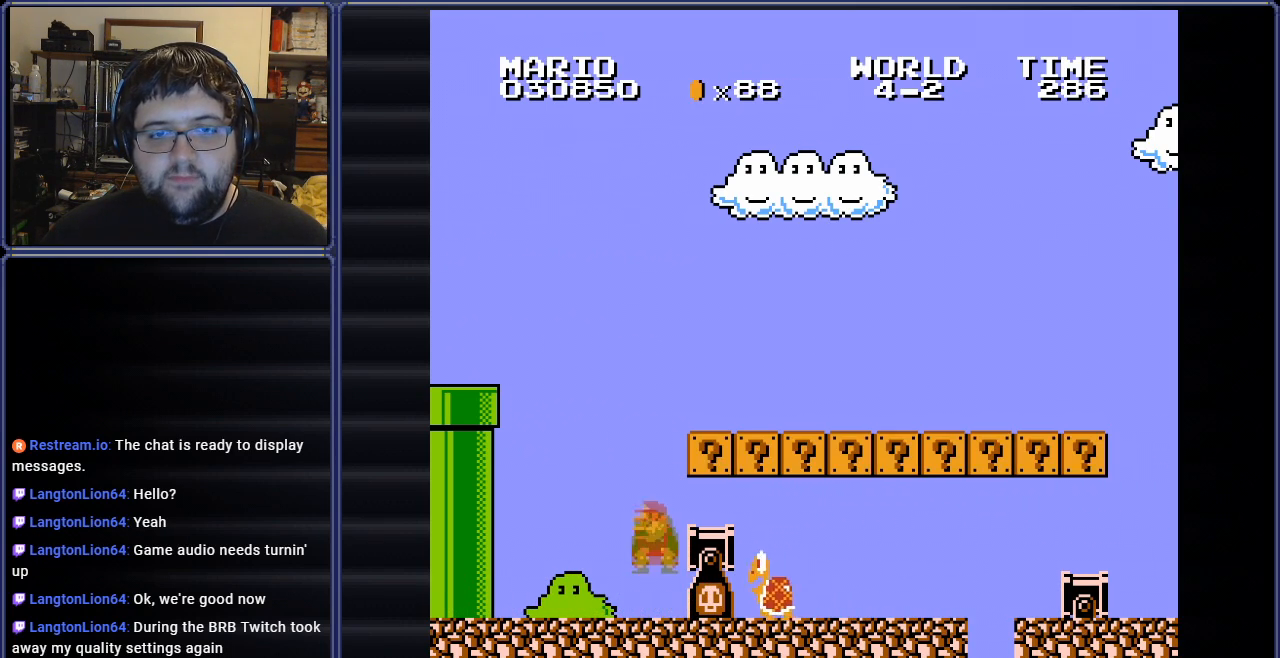
{"buttons": ["DPAD_DOWN", "DPAD_RIGHT"], "events": [[17, "DPAD_RIGHT", "down"], [84, "A", "up"]]}
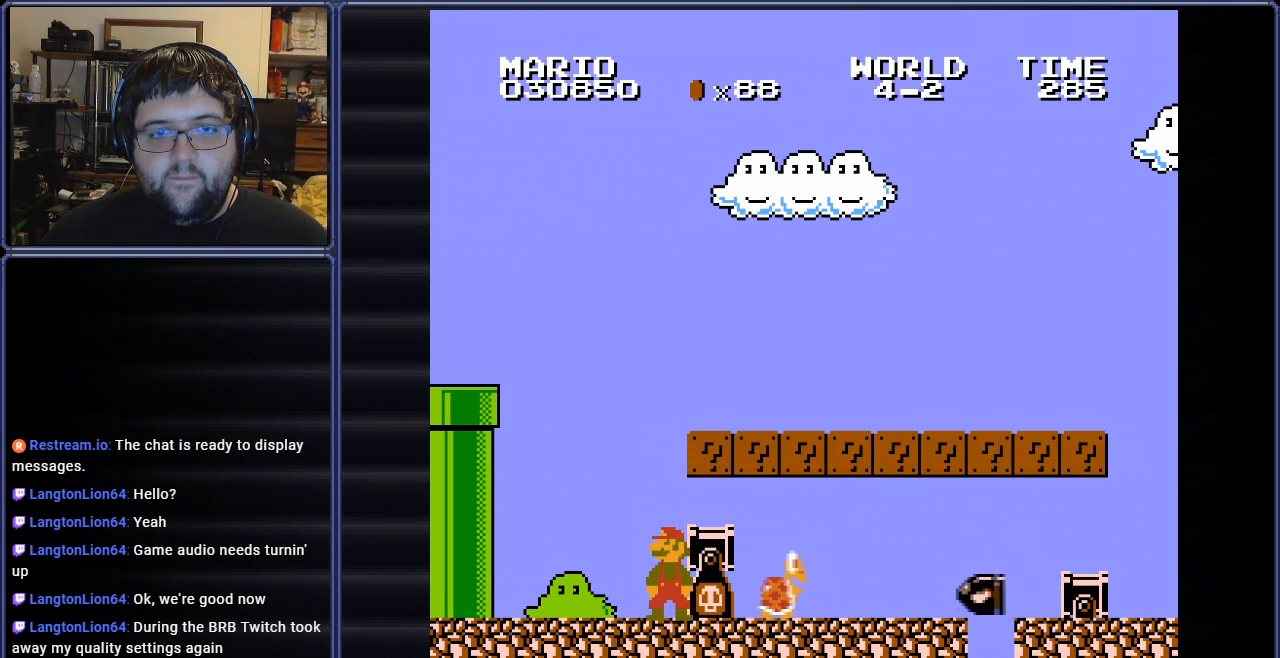
{"buttons": [], "events": [[83, "DPAD_LEFT", "down"], [83, "DPAD_RIGHT", "up"], [100, "DPAD_DOWN", "up"], [383, "DPAD_LEFT", "up"]]}
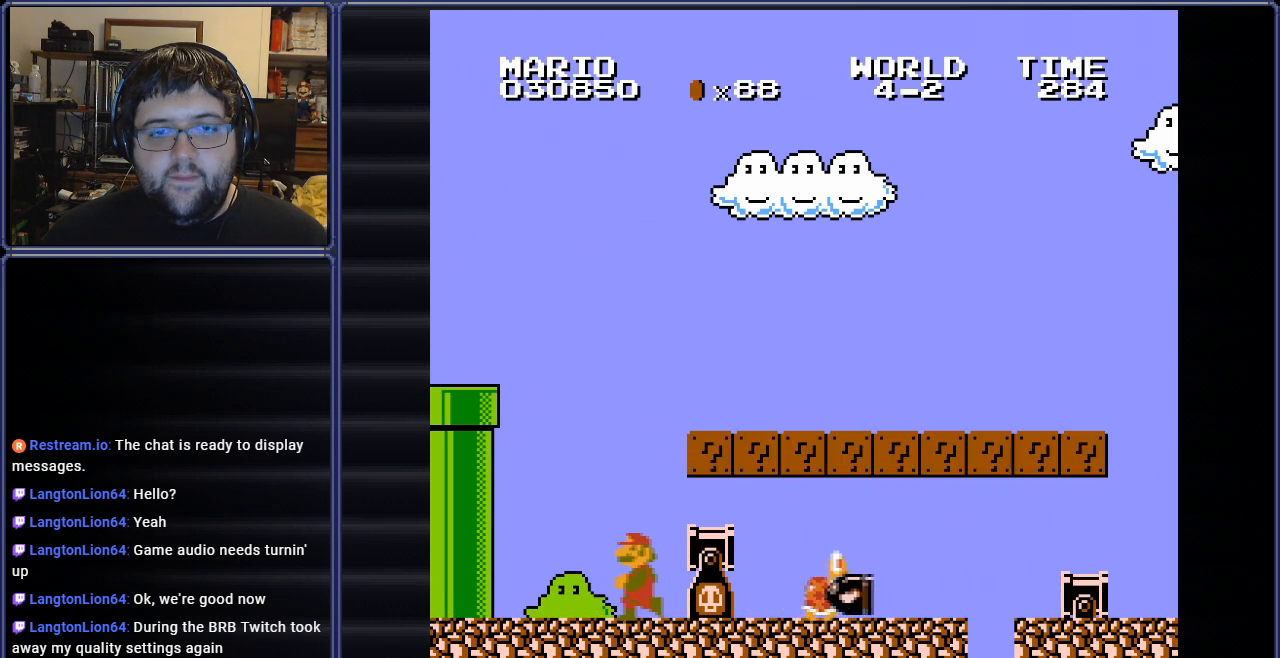
{"buttons": ["DPAD_DOWN", "DPAD_RIGHT"], "events": [[134, "DPAD_DOWN", "down"], [317, "A", "down"], [367, "DPAD_RIGHT", "down"], [434, "A", "up"]]}
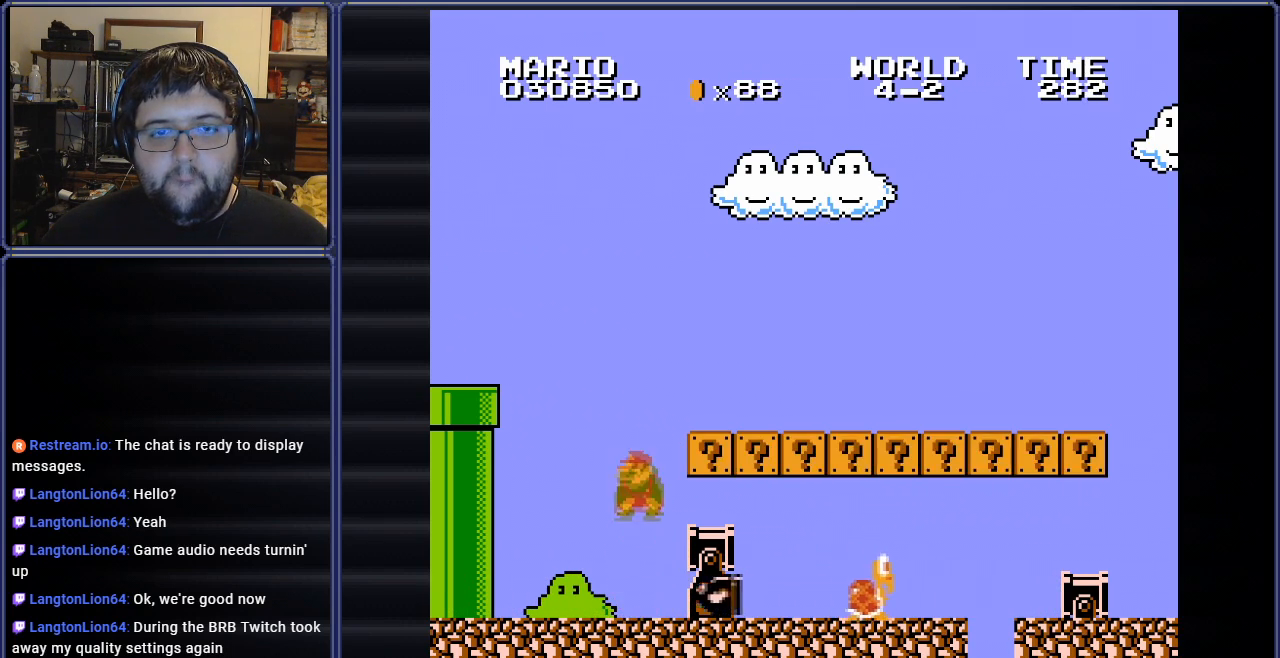
{"buttons": ["DPAD_DOWN", "DPAD_LEFT"], "events": [[450, "DPAD_RIGHT", "up"], [467, "DPAD_LEFT", "down"]]}
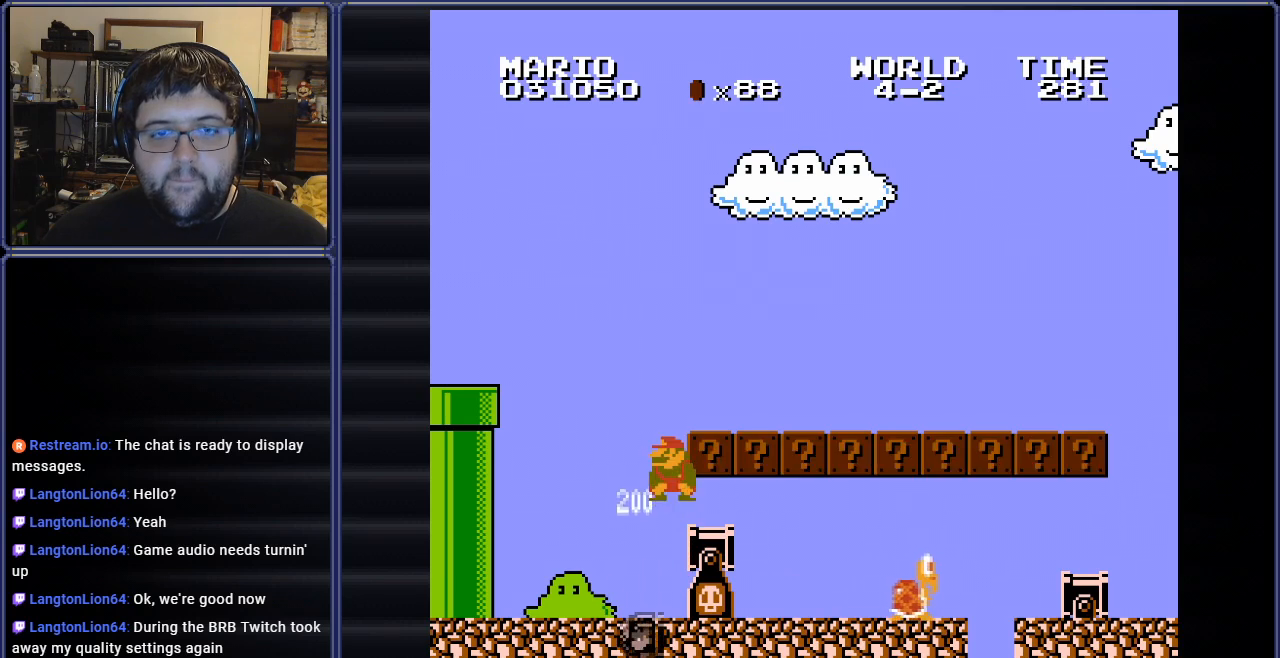
{"buttons": [], "events": [[17, "DPAD_DOWN", "up"], [267, "DPAD_LEFT", "up"]]}
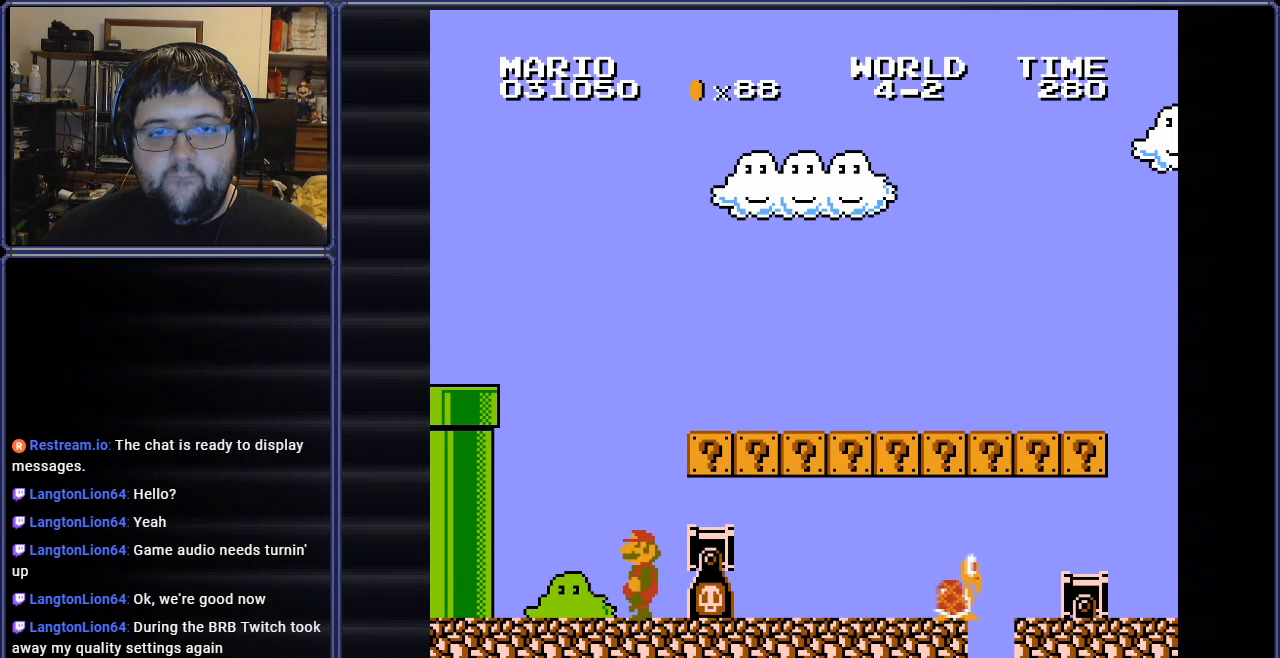
{"buttons": ["DPAD_DOWN", "DPAD_RIGHT"], "events": [[33, "DPAD_DOWN", "down"], [267, "A", "down"], [317, "DPAD_RIGHT", "down"], [451, "A", "up"]]}
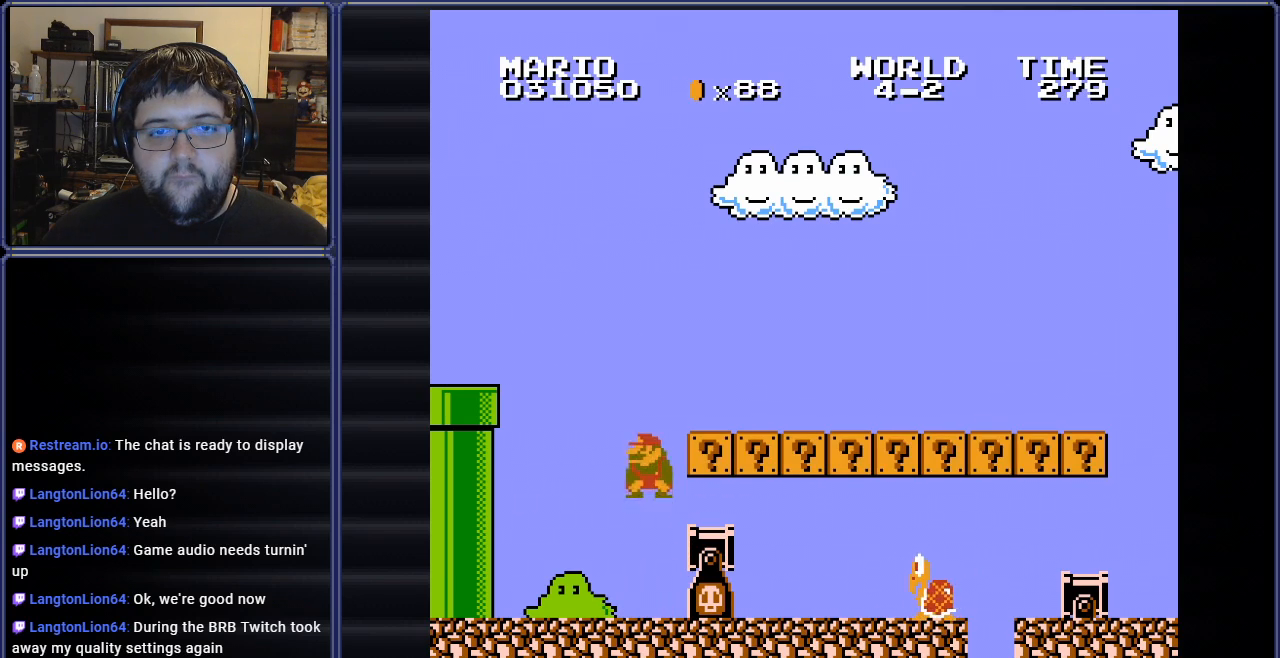
{"buttons": ["DPAD_DOWN"], "events": [[500, "DPAD_RIGHT", "up"]]}
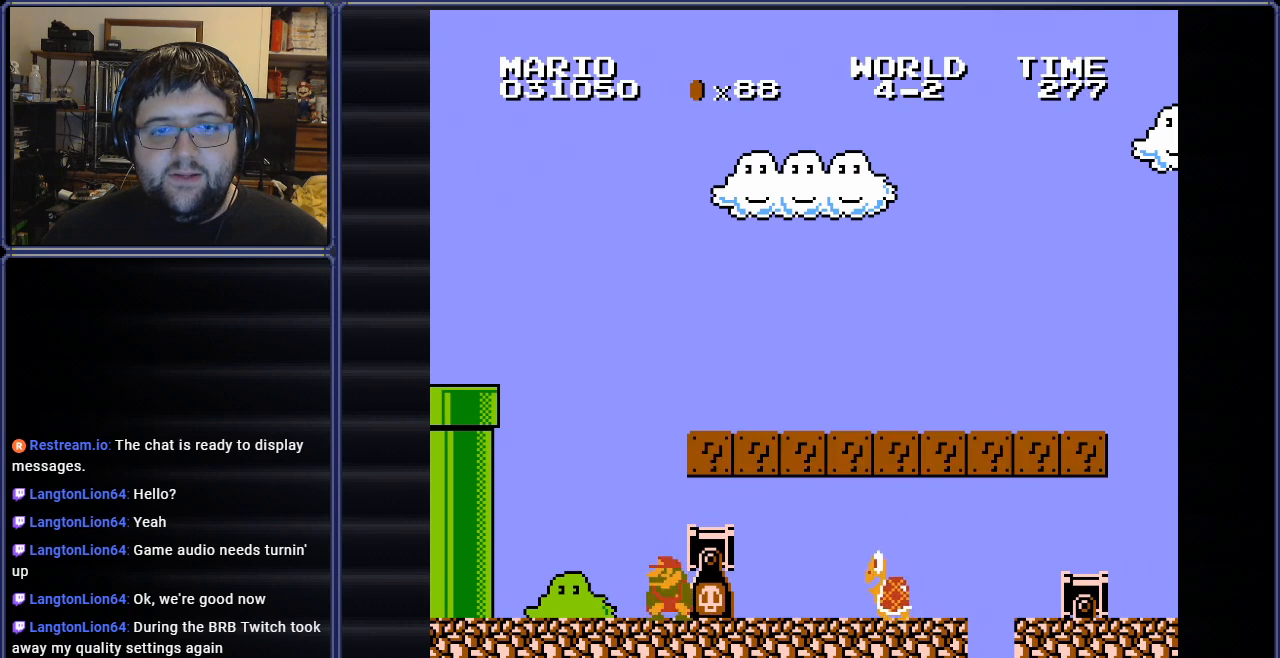
{"buttons": ["DPAD_DOWN"], "events": [[17, "DPAD_DOWN", "up"], [17, "DPAD_LEFT", "down"], [267, "DPAD_LEFT", "up"], [484, "DPAD_DOWN", "down"]]}
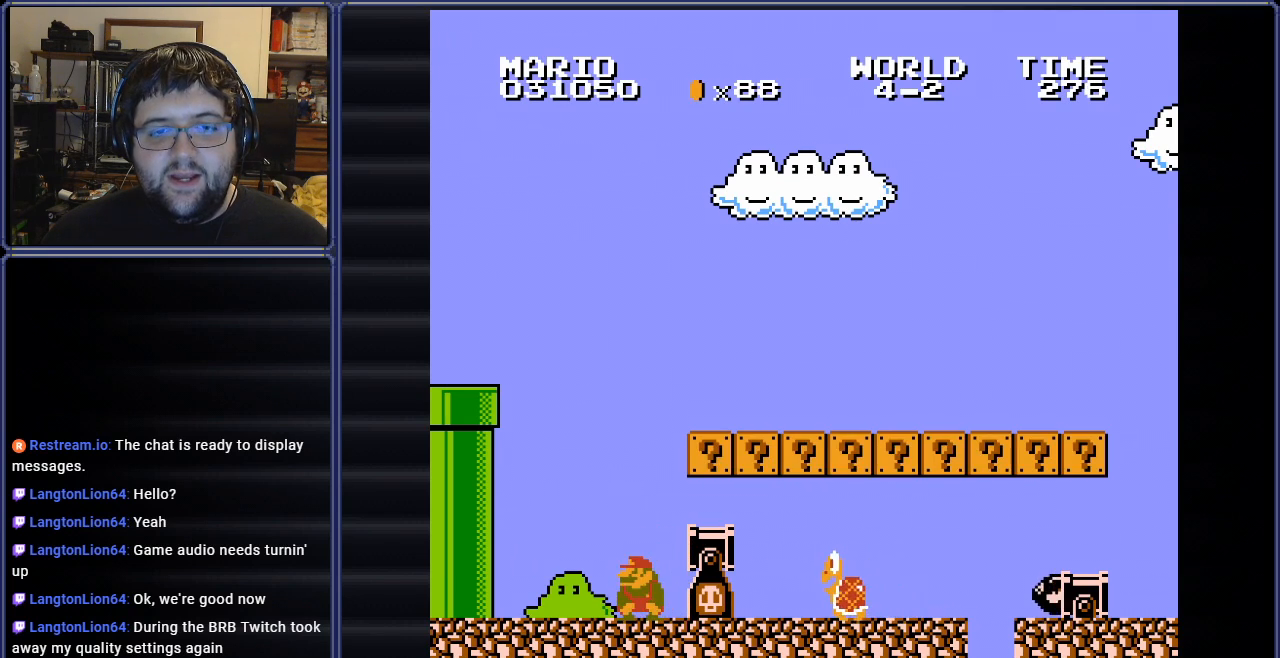
{"buttons": ["DPAD_DOWN", "DPAD_RIGHT"], "events": [[150, "A", "down"], [150, "DPAD_RIGHT", "down"], [266, "A", "up"]]}
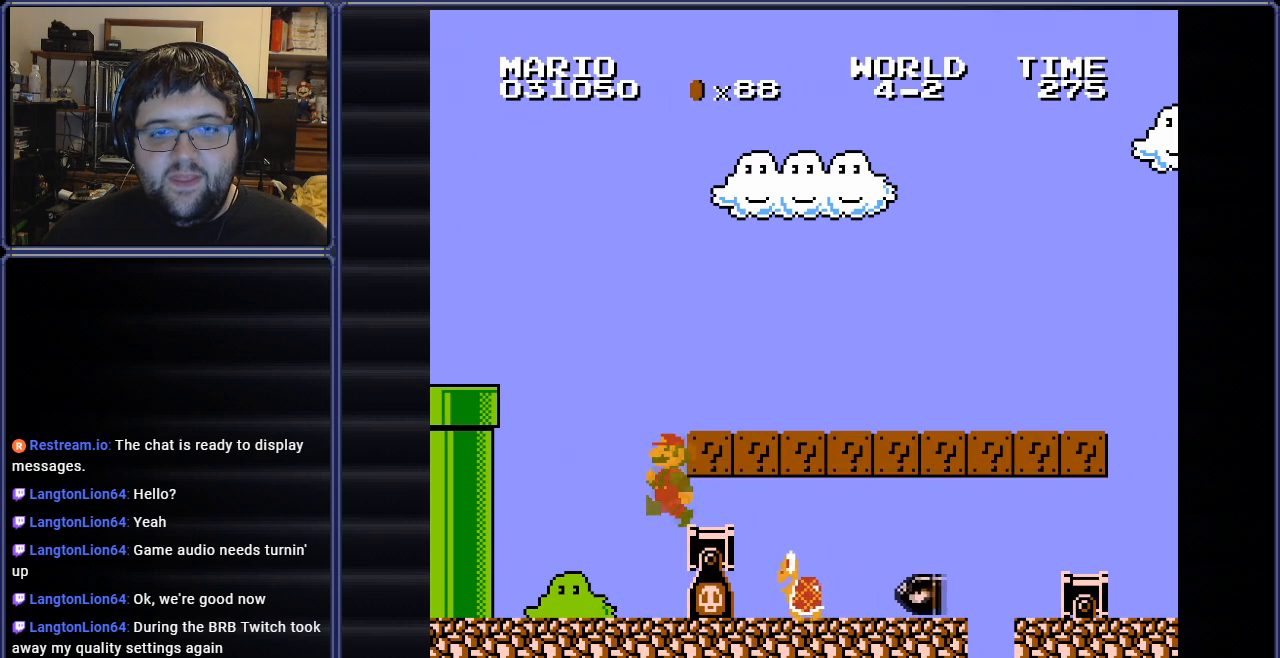
{"buttons": [], "events": [[100, "DPAD_RIGHT", "up"], [150, "DPAD_DOWN", "up"], [150, "DPAD_LEFT", "down"], [284, "DPAD_LEFT", "up"]]}
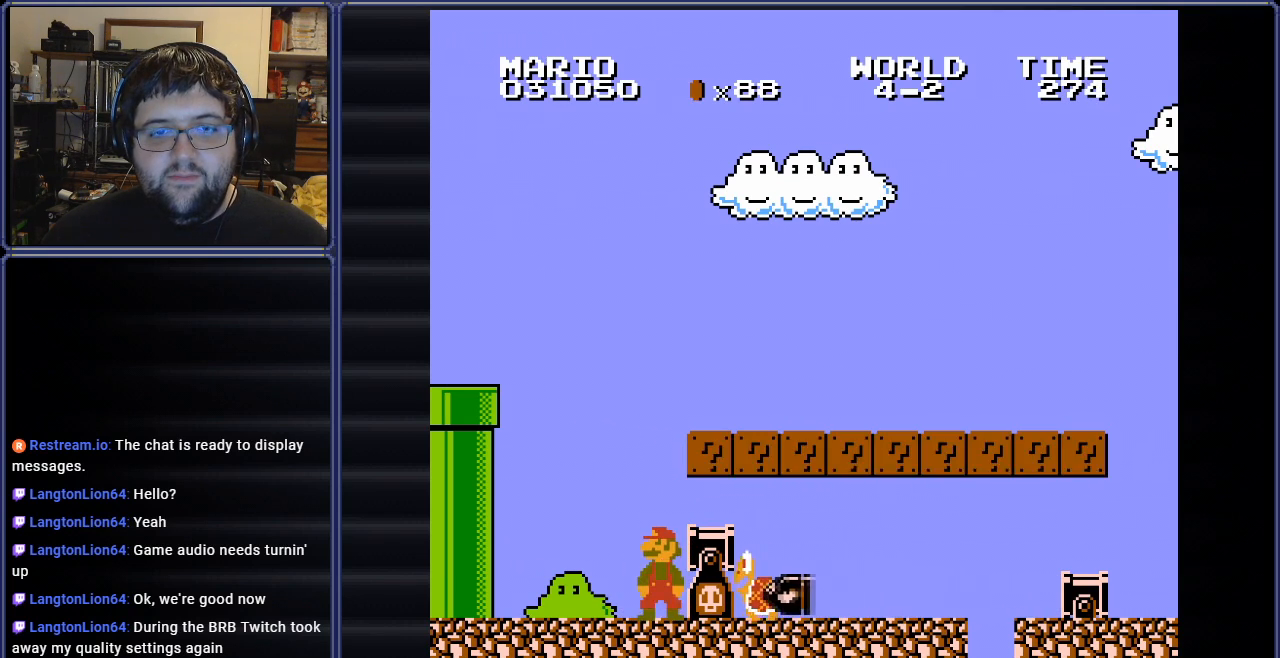
{"buttons": ["DPAD_DOWN", "DPAD_RIGHT"], "events": [[33, "DPAD_DOWN", "down"], [133, "A", "down"], [216, "DPAD_RIGHT", "down"], [250, "A", "up"]]}
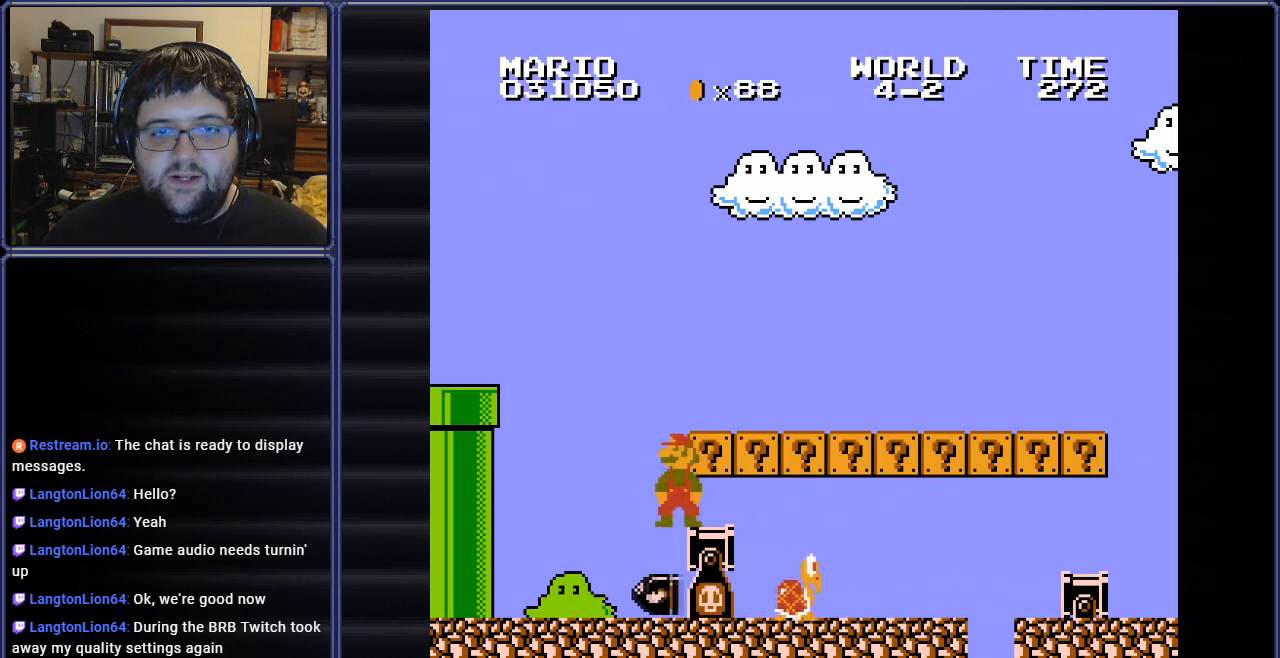
{"buttons": ["DPAD_LEFT"], "events": [[33, "A", "down"], [200, "A", "up"], [300, "DPAD_RIGHT", "up"], [317, "DPAD_LEFT", "down"], [334, "DPAD_DOWN", "up"]]}
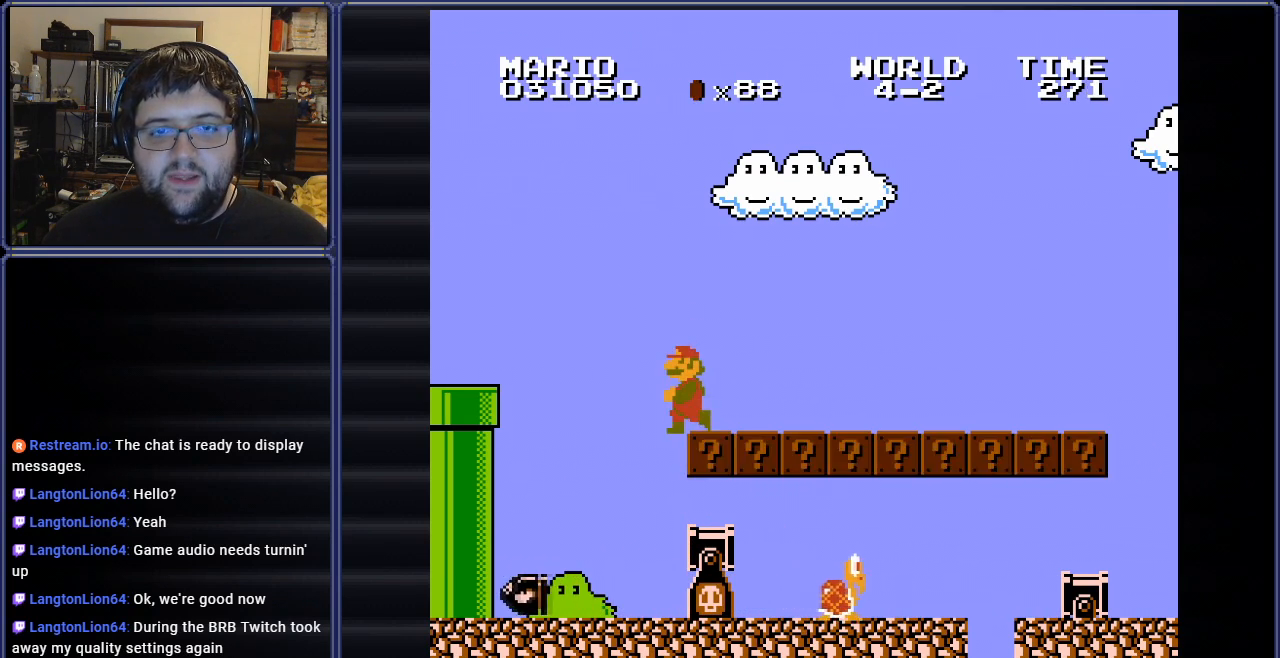
{"buttons": ["DPAD_RIGHT"], "events": [[200, "DPAD_LEFT", "up"], [450, "DPAD_RIGHT", "down"]]}
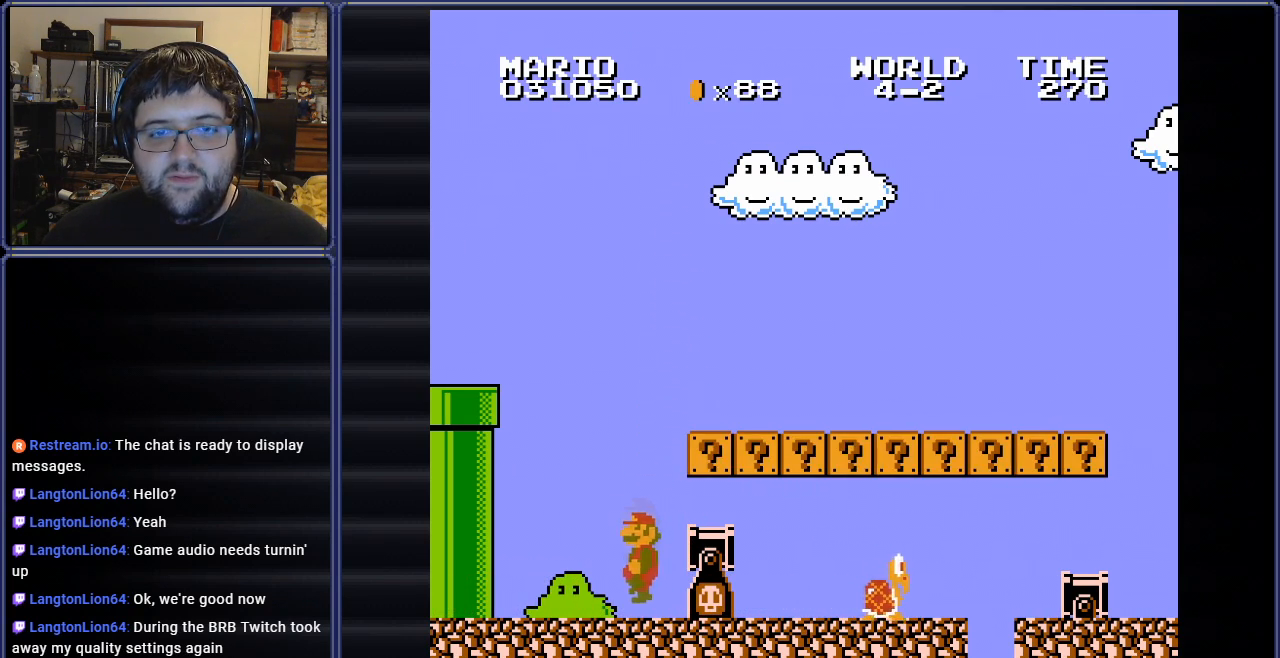
{"buttons": ["DPAD_DOWN"], "events": [[167, "DPAD_RIGHT", "up"], [284, "DPAD_LEFT", "down"], [400, "DPAD_LEFT", "up"], [501, "DPAD_DOWN", "down"]]}
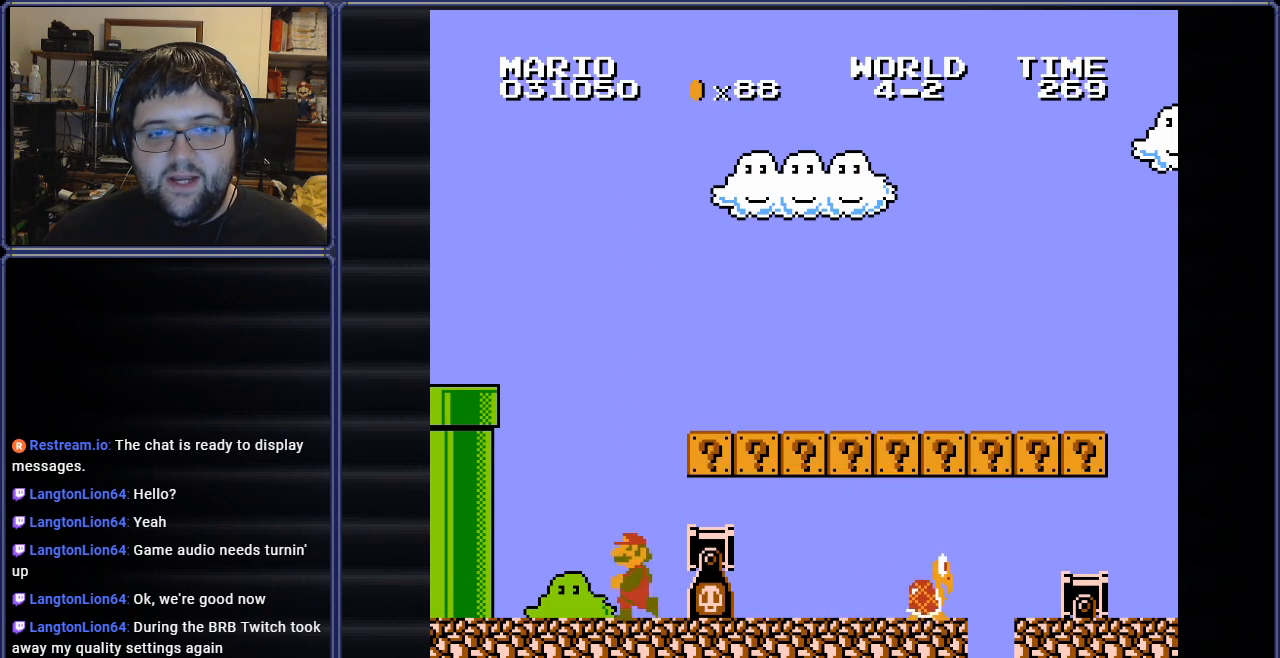
{"buttons": ["DPAD_DOWN", "DPAD_RIGHT"], "events": [[133, "A", "down"], [150, "DPAD_RIGHT", "down"], [233, "A", "up"]]}
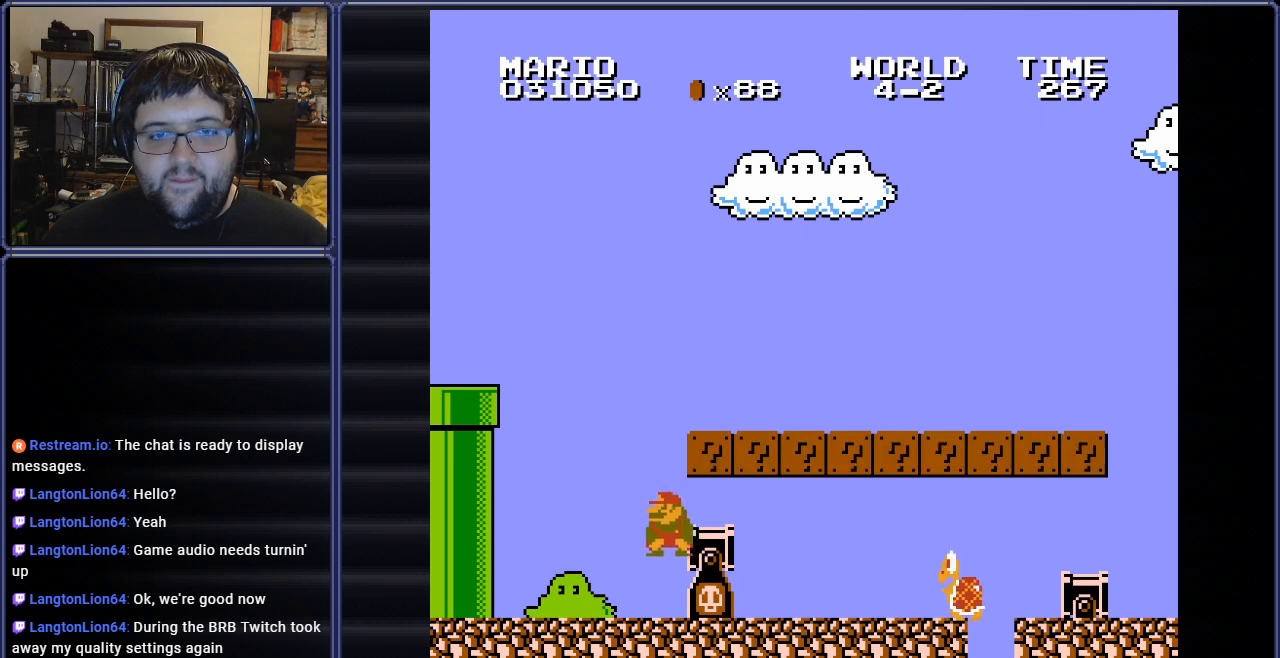
{"buttons": ["DPAD_LEFT"], "events": [[217, "DPAD_RIGHT", "up"], [250, "DPAD_DOWN", "up"], [250, "DPAD_LEFT", "down"]]}
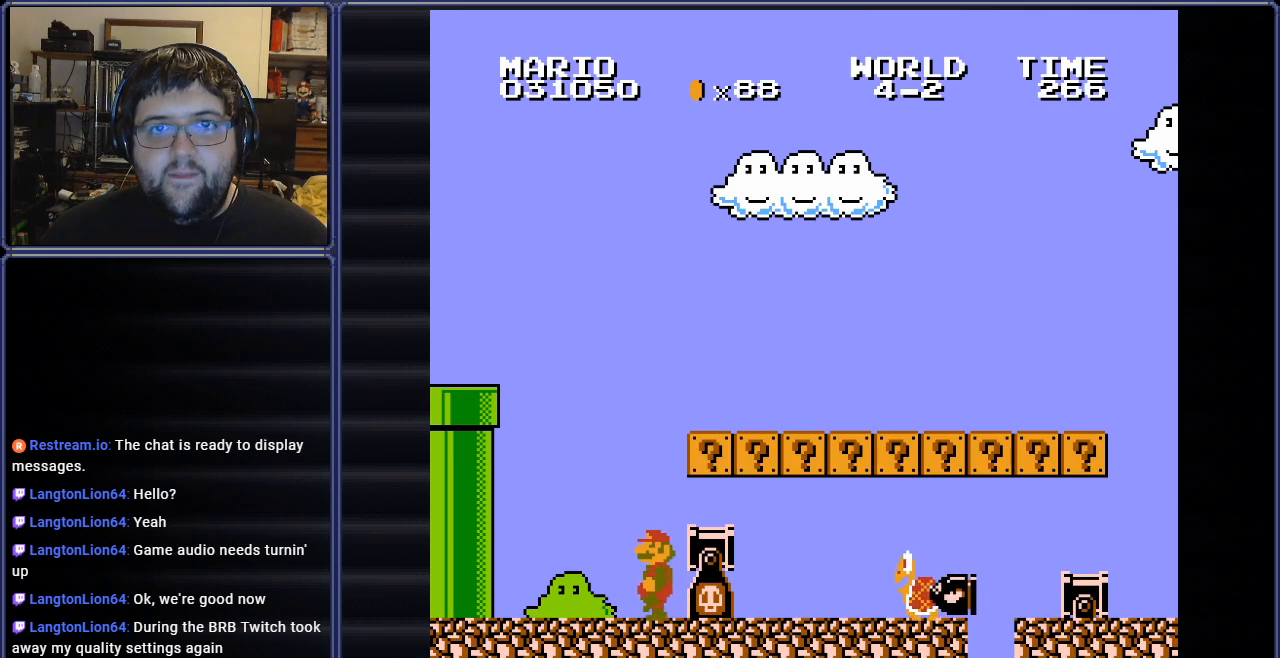
{"buttons": ["DPAD_DOWN"], "events": [[16, "DPAD_LEFT", "up"], [367, "DPAD_DOWN", "down"]]}
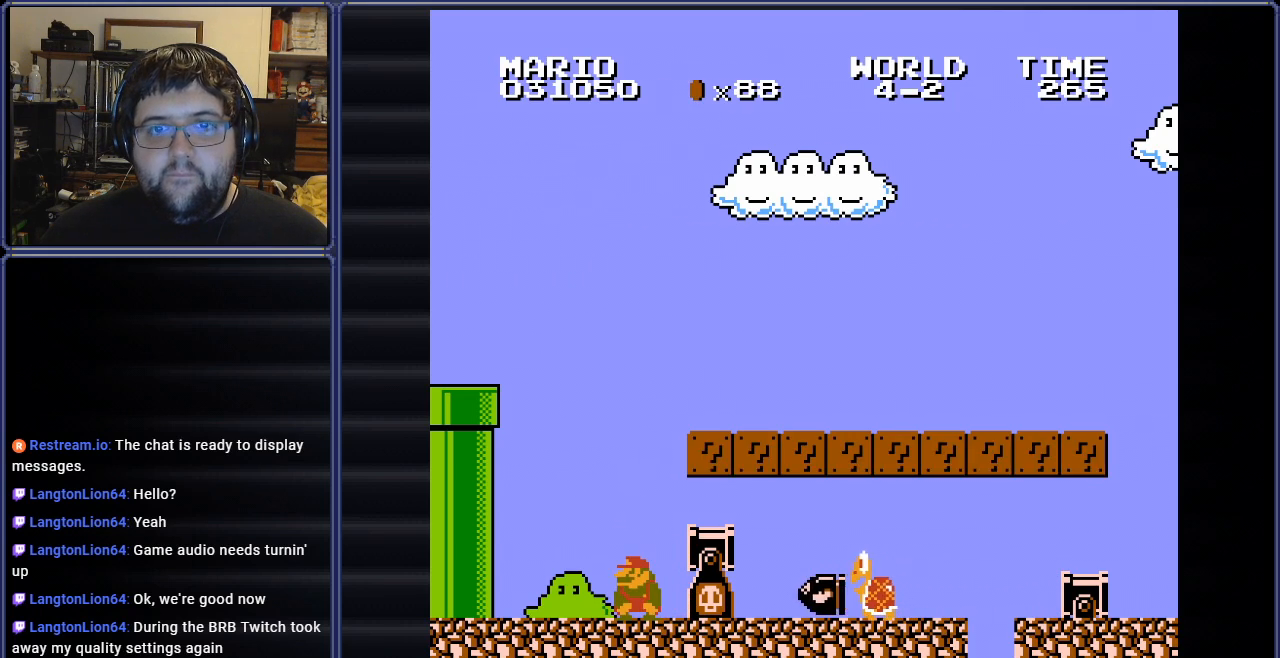
{"buttons": ["DPAD_DOWN", "DPAD_RIGHT"], "events": [[83, "DPAD_RIGHT", "down"], [134, "A", "down"], [300, "A", "up"]]}
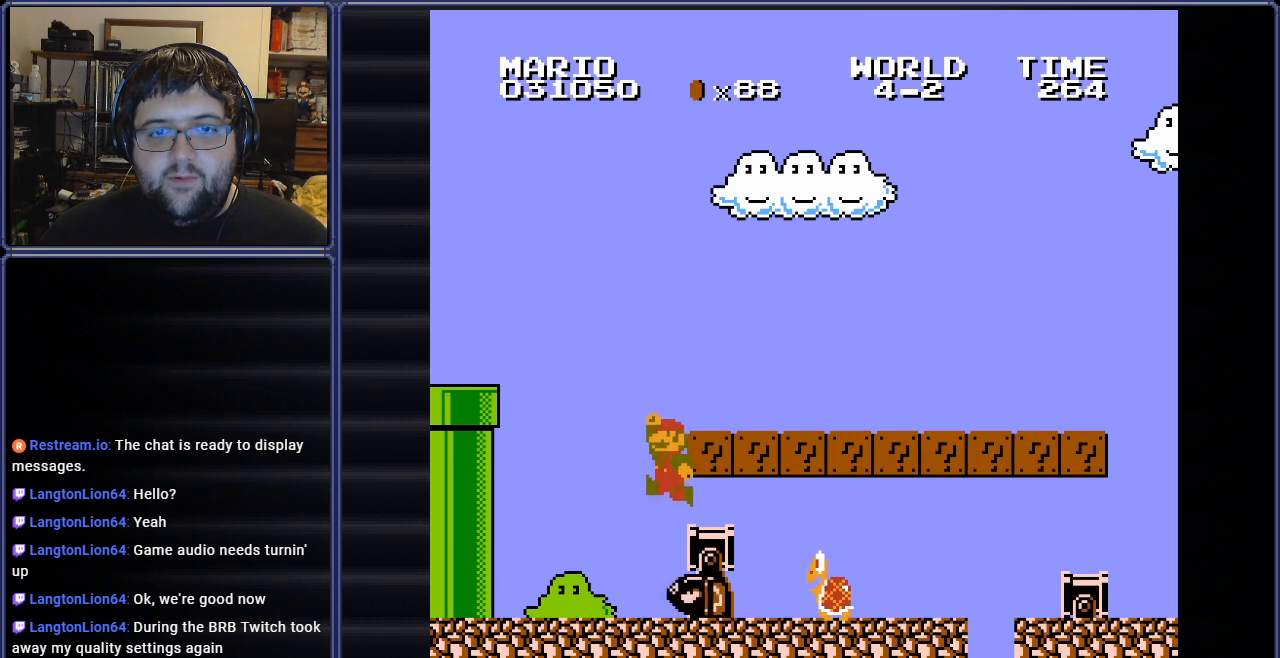
{"buttons": [], "events": [[50, "DPAD_RIGHT", "up"], [66, "DPAD_DOWN", "up"], [233, "DPAD_LEFT", "down"], [433, "DPAD_LEFT", "up"]]}
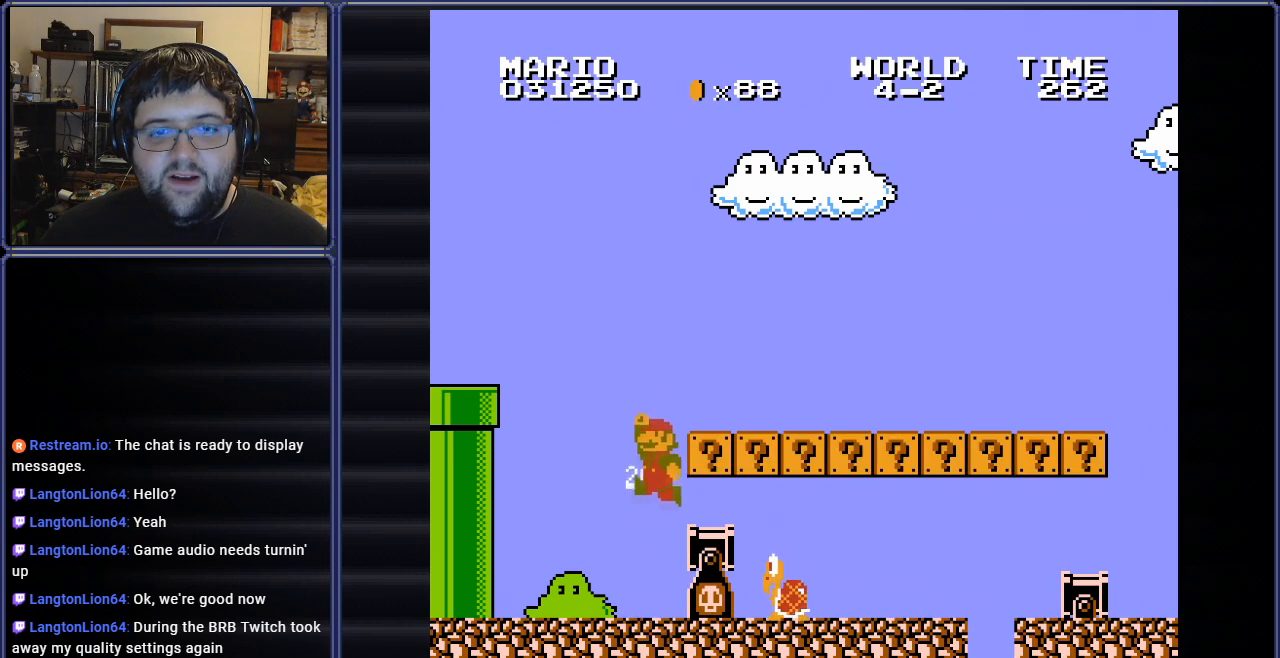
{"buttons": ["DPAD_DOWN"], "events": [[367, "DPAD_DOWN", "down"]]}
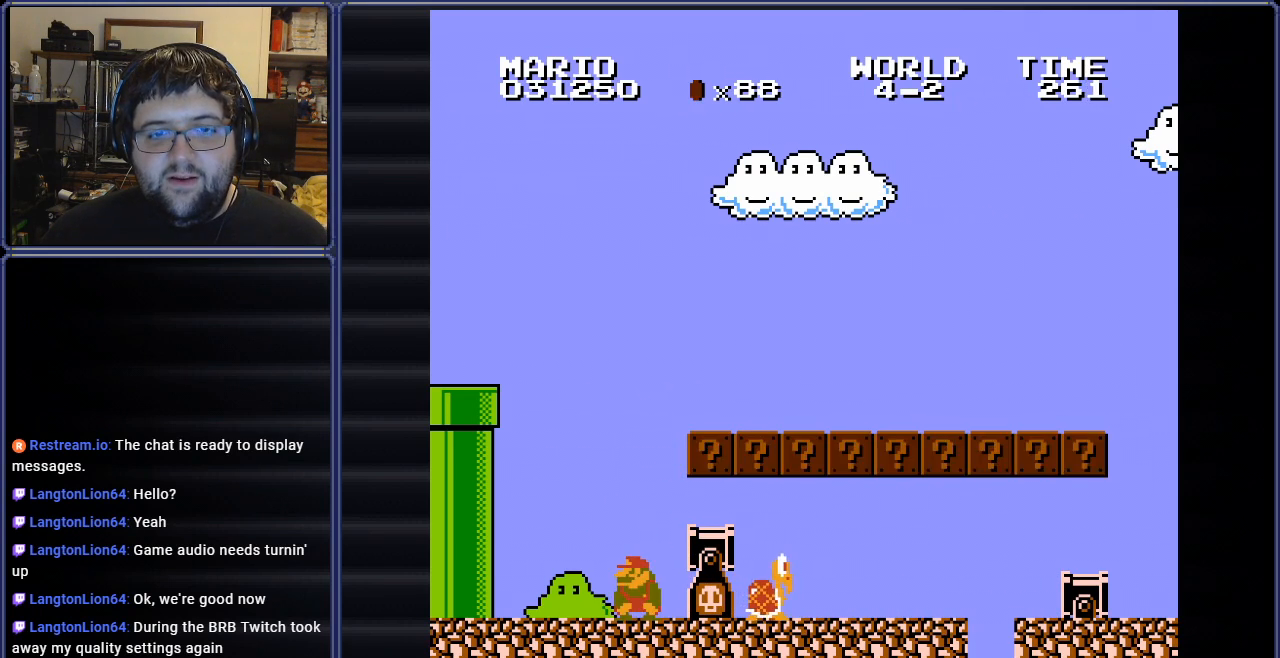
{"buttons": ["DPAD_DOWN", "DPAD_RIGHT"], "events": [[83, "A", "down"], [100, "DPAD_RIGHT", "down"], [233, "A", "up"]]}
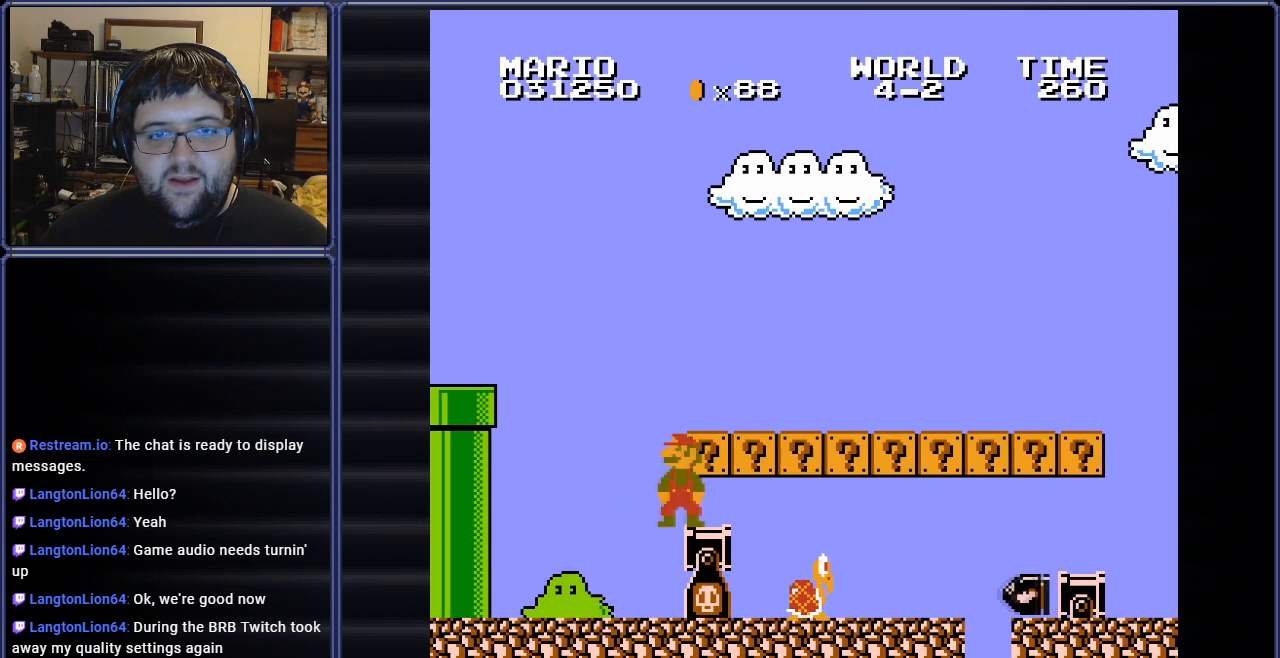
{"buttons": [], "events": [[117, "A", "down"], [200, "DPAD_LEFT", "down"], [200, "DPAD_RIGHT", "up"], [217, "DPAD_DOWN", "up"], [250, "A", "up"], [367, "DPAD_LEFT", "up"]]}
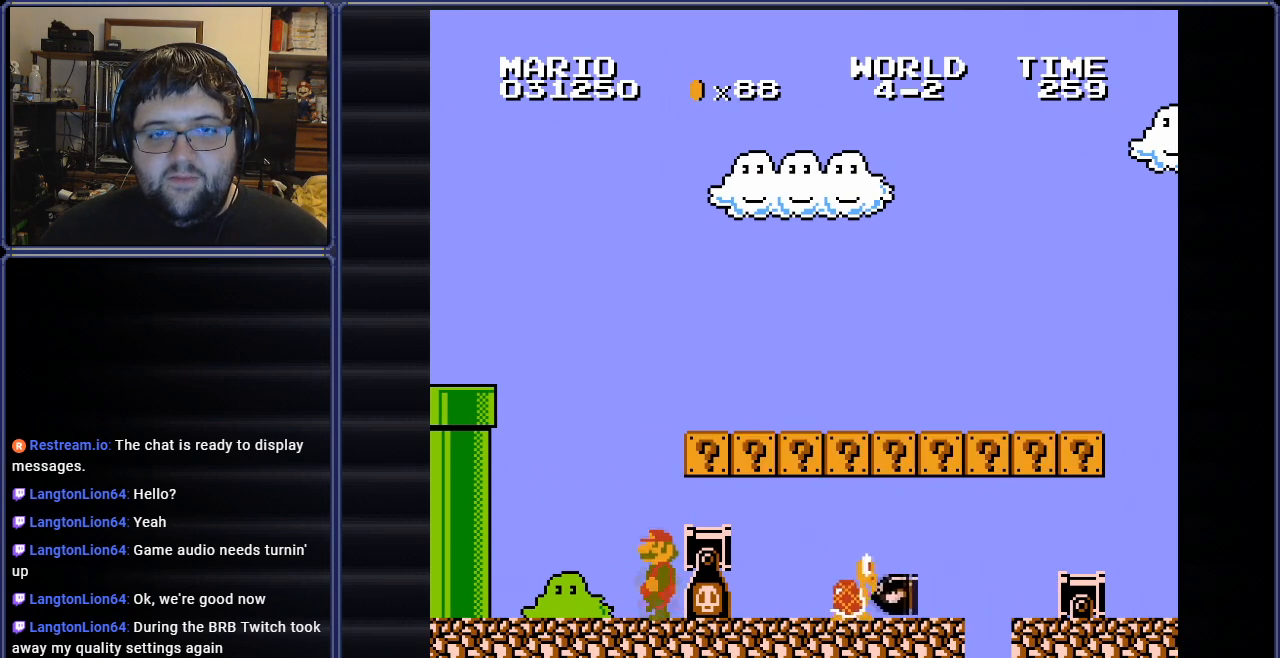
{"buttons": ["DPAD_DOWN"], "events": [[16, "DPAD_LEFT", "down"], [283, "DPAD_LEFT", "up"], [500, "DPAD_DOWN", "down"]]}
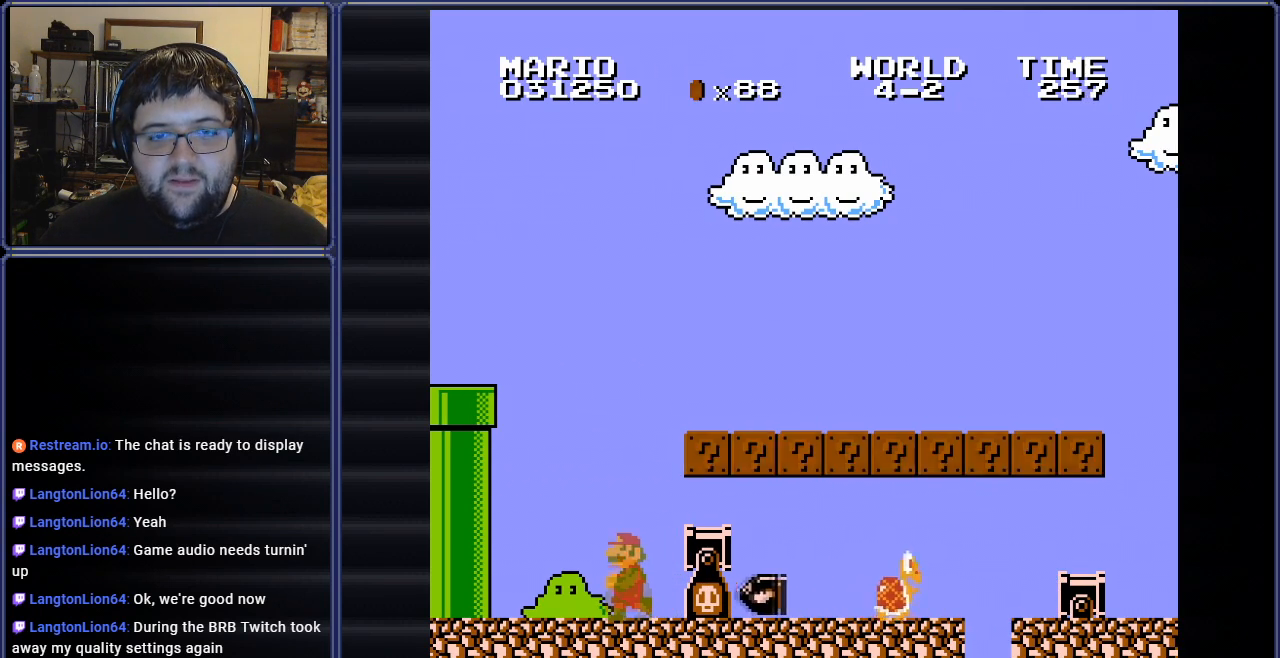
{"buttons": ["DPAD_DOWN", "DPAD_RIGHT"], "events": [[134, "A", "down"], [134, "DPAD_RIGHT", "down"], [284, "A", "up"]]}
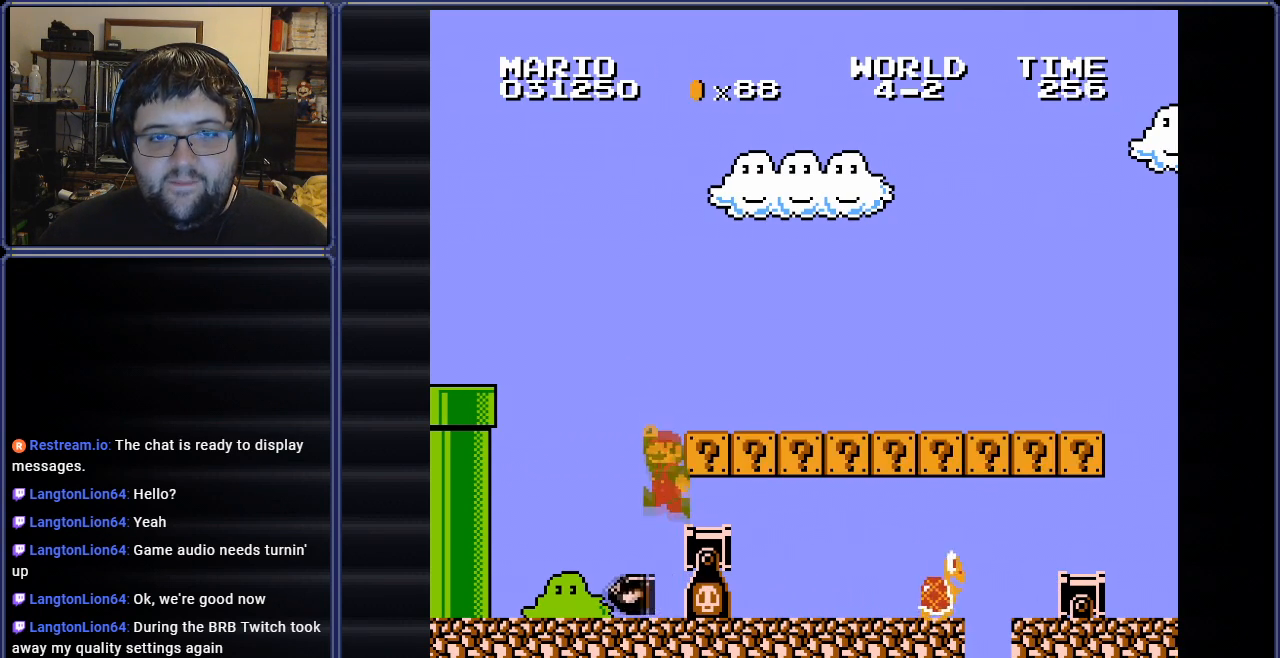
{"buttons": ["DPAD_LEFT"], "events": [[116, "A", "down"], [200, "DPAD_RIGHT", "up"], [283, "A", "up"], [283, "DPAD_DOWN", "up"], [317, "DPAD_LEFT", "down"]]}